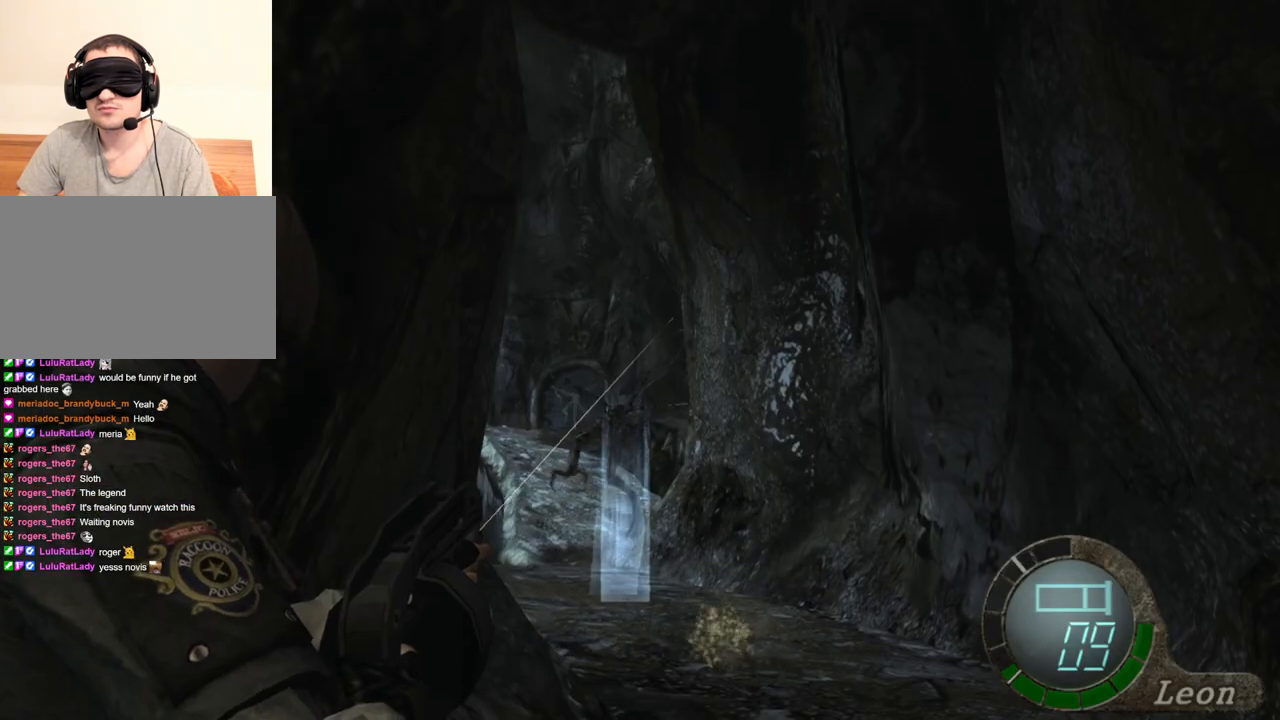
Gameplay with keyboard and mouse; each line is a JSON object with the keys and mouse buttons held at the frame after it. "events" lists presses ("down") and releases ("up") of "1", "2", "3", "4", "5", "a", "alt", "b", "c", "ctrl", "d", "e", "f", "g", "q", "r", "s", "shift", "space", "t", "tab", "tilde", "v", "w", "x", "z", "mouse_left", "mouse_wheel", "mouse_right", "mouse_mb4" and "mouse_mb5" between this image and that frame as [ms after this image, input, new state], when the widget could be followed in between. "mouse_left", "mouse_wheel", "mouse_right", "mouse_mb4", "mouse_mb5" = the "left", "wheel", "right", "mb4", "mb5" buttons of the "mouse" list. No other keys are recorded. "wheel" means that the mouse wheel is clicked or scrolled. Mouse movement is not recorded.
{"keys": [], "mouse": ["right"], "events": []}
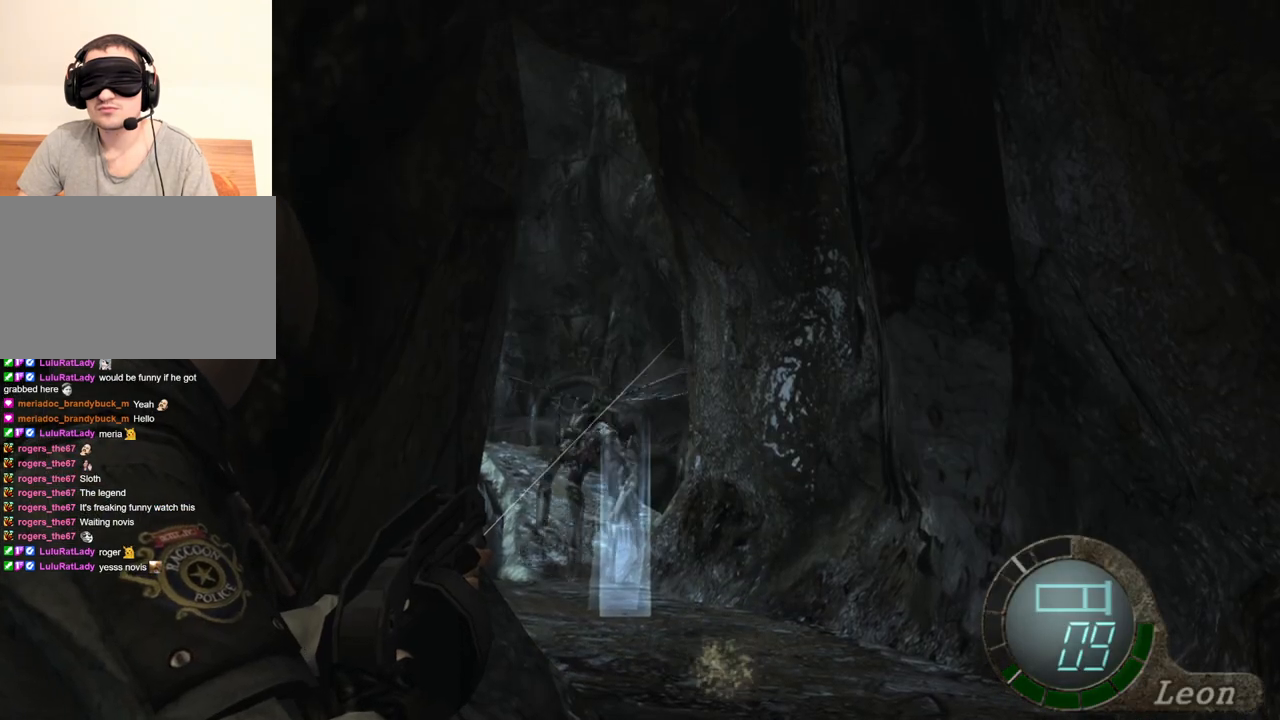
{"keys": ["tab"], "mouse": ["right"], "events": [[500, "tab", "down"]]}
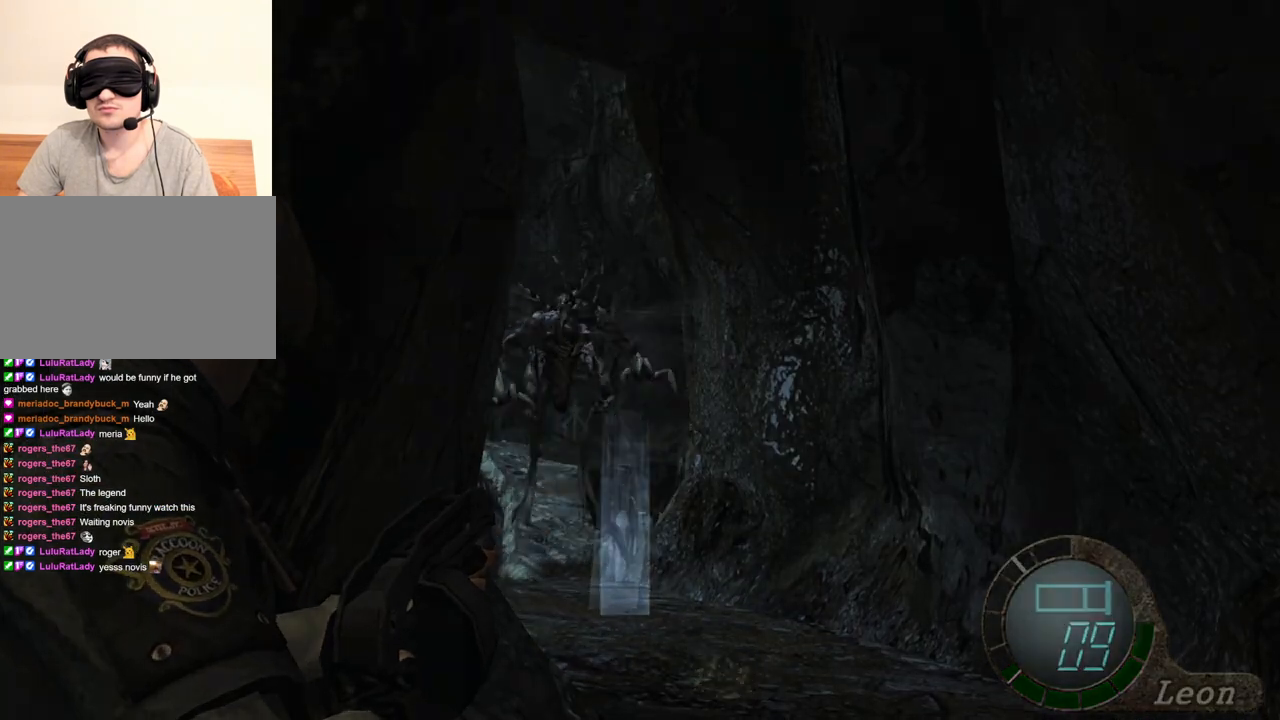
{"keys": [], "mouse": ["right"], "events": [[133, "tab", "up"]]}
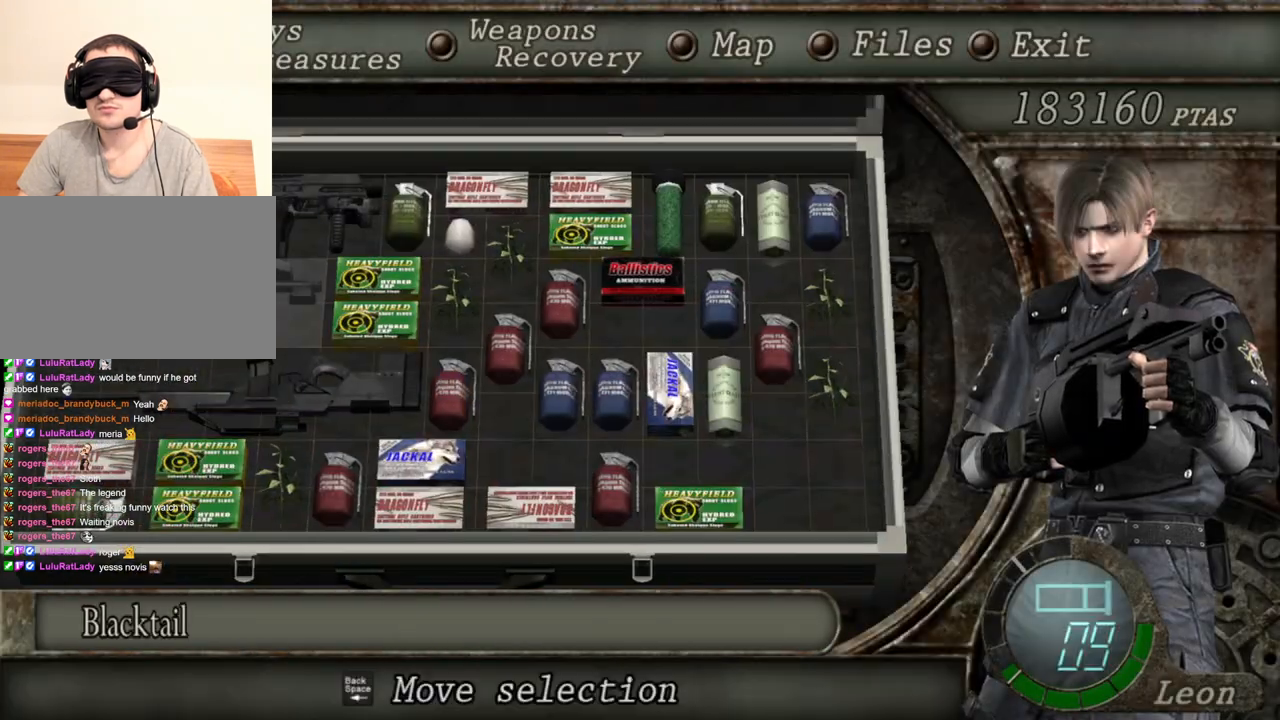
{"keys": [], "mouse": ["right"], "events": []}
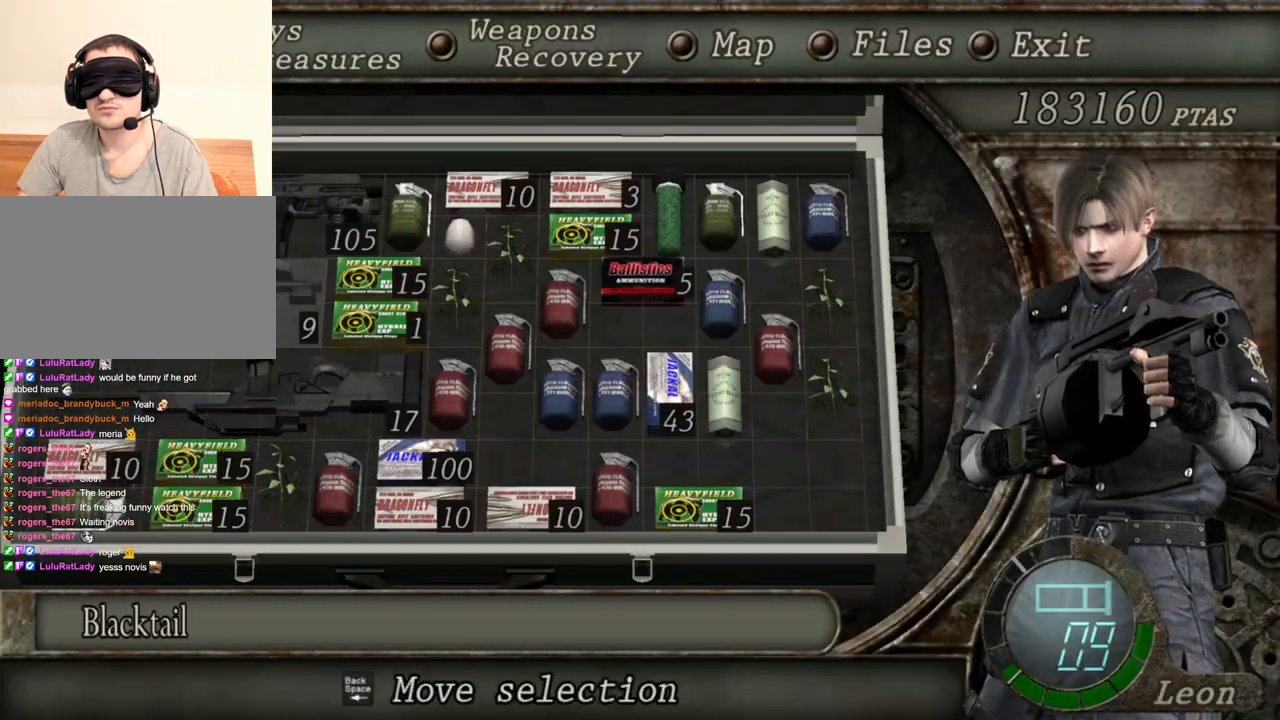
{"keys": [], "mouse": ["right"], "events": []}
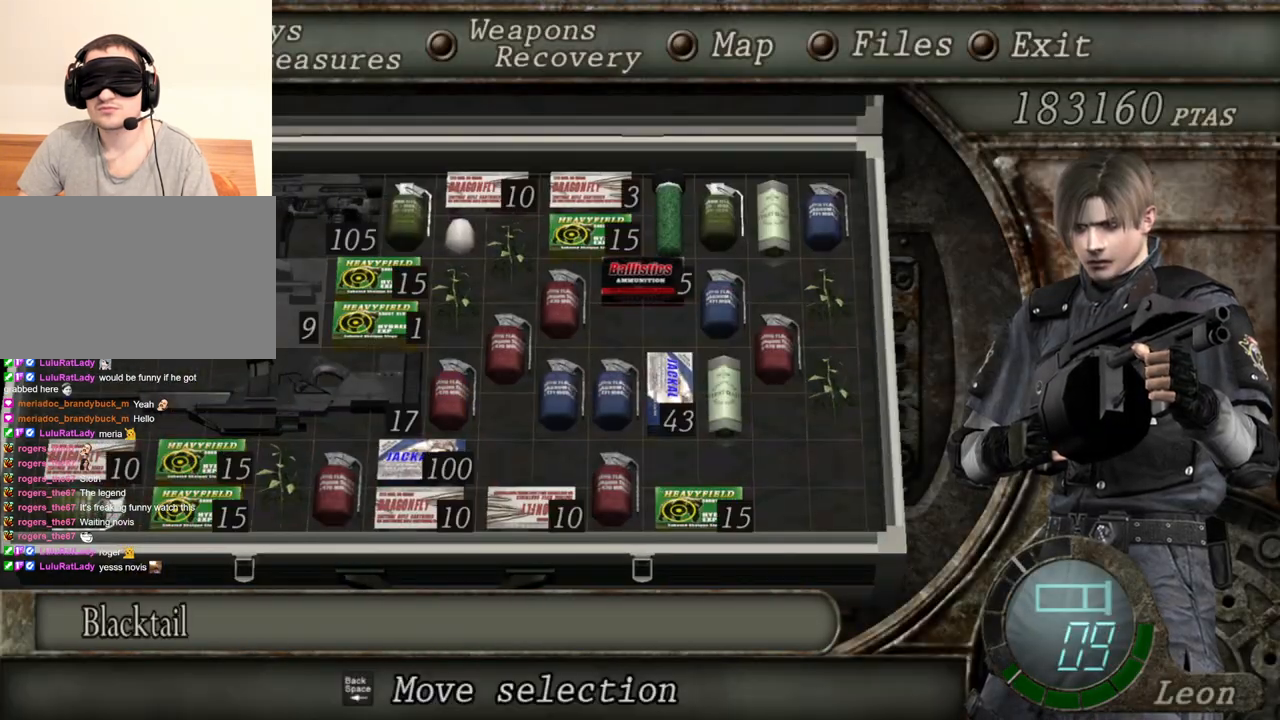
{"keys": ["tab"], "mouse": ["right"], "events": [[400, "tab", "down"]]}
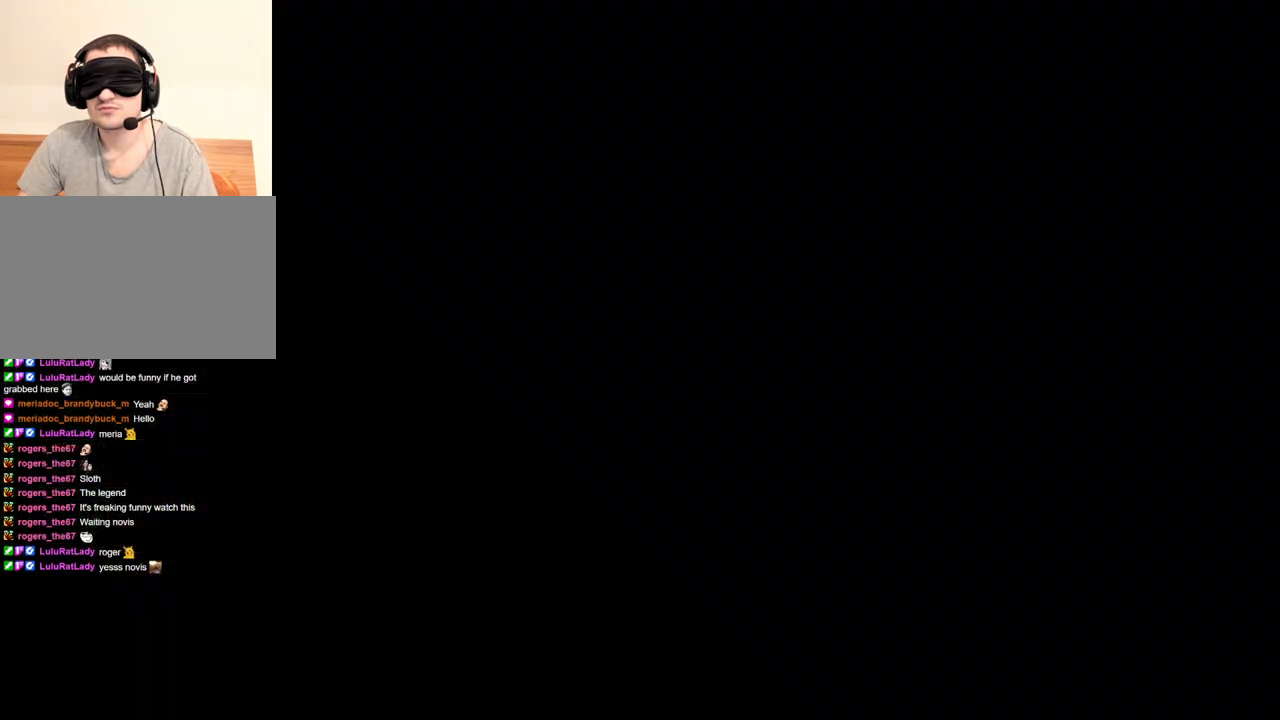
{"keys": [], "mouse": ["left", "right"], "events": [[33, "tab", "up"], [300, "mouse_left", "down"]]}
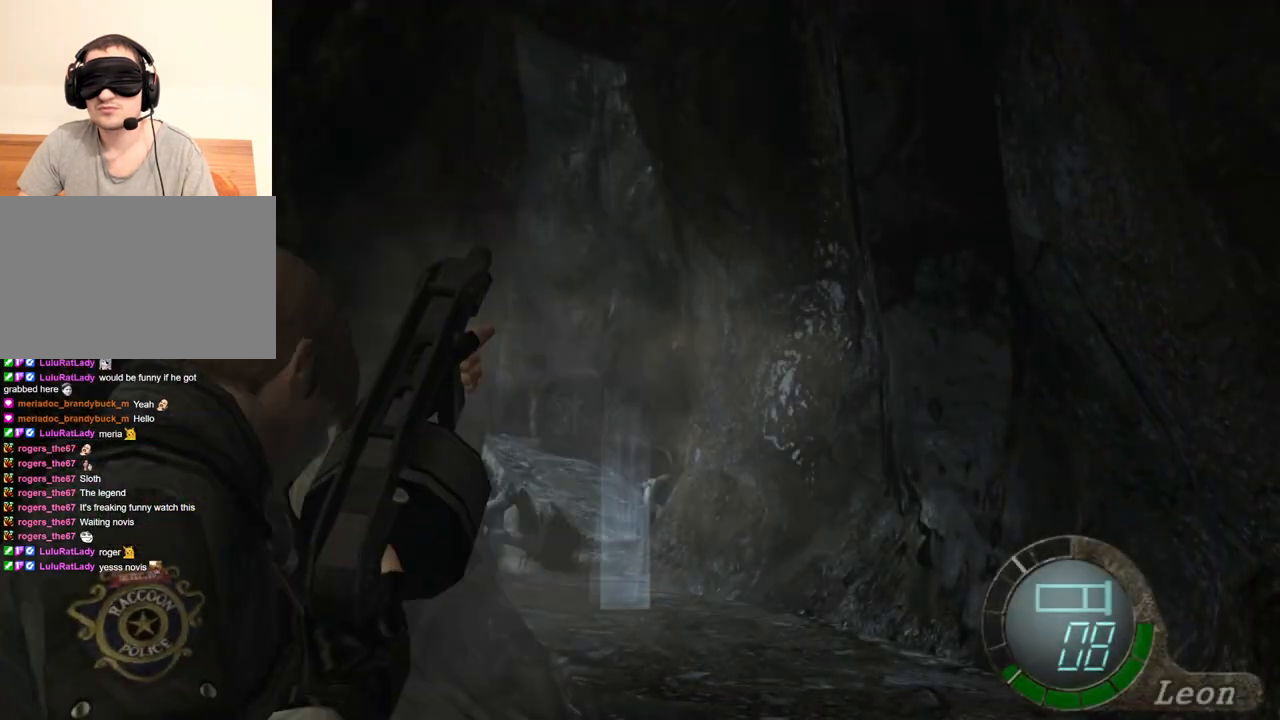
{"keys": [], "mouse": ["right"], "events": [[33, "mouse_left", "up"]]}
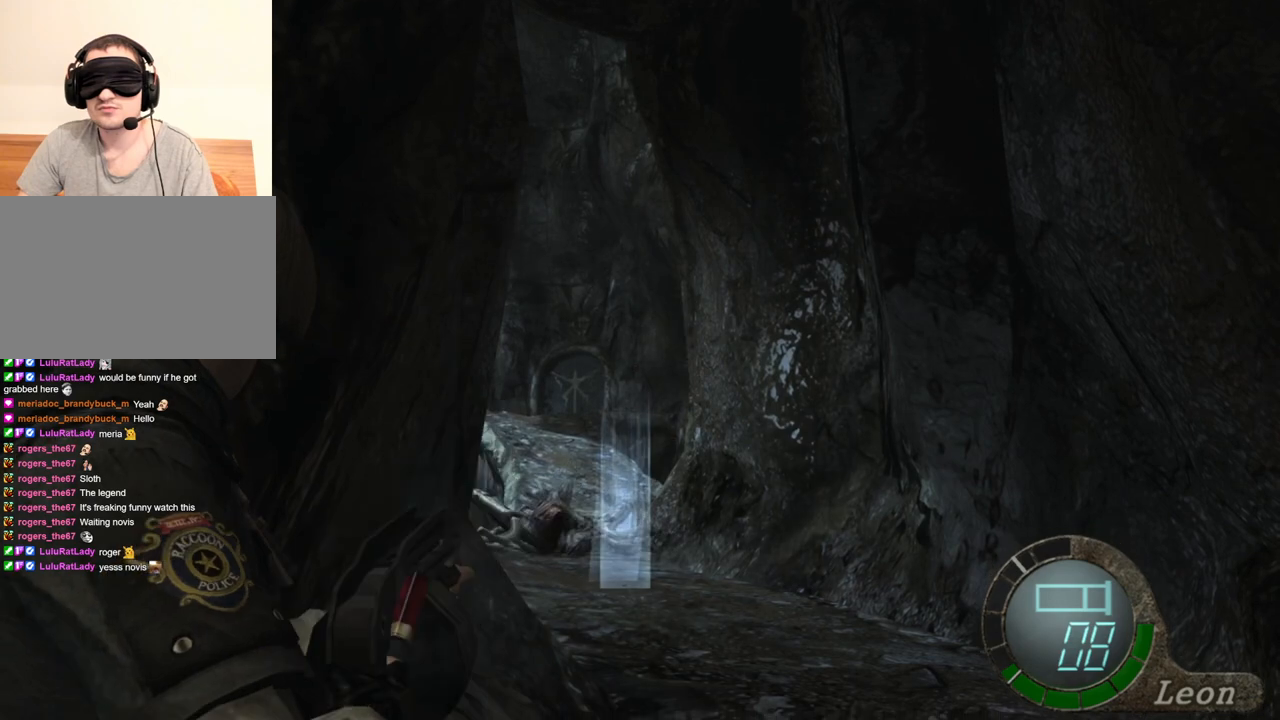
{"keys": [], "mouse": ["right"], "events": []}
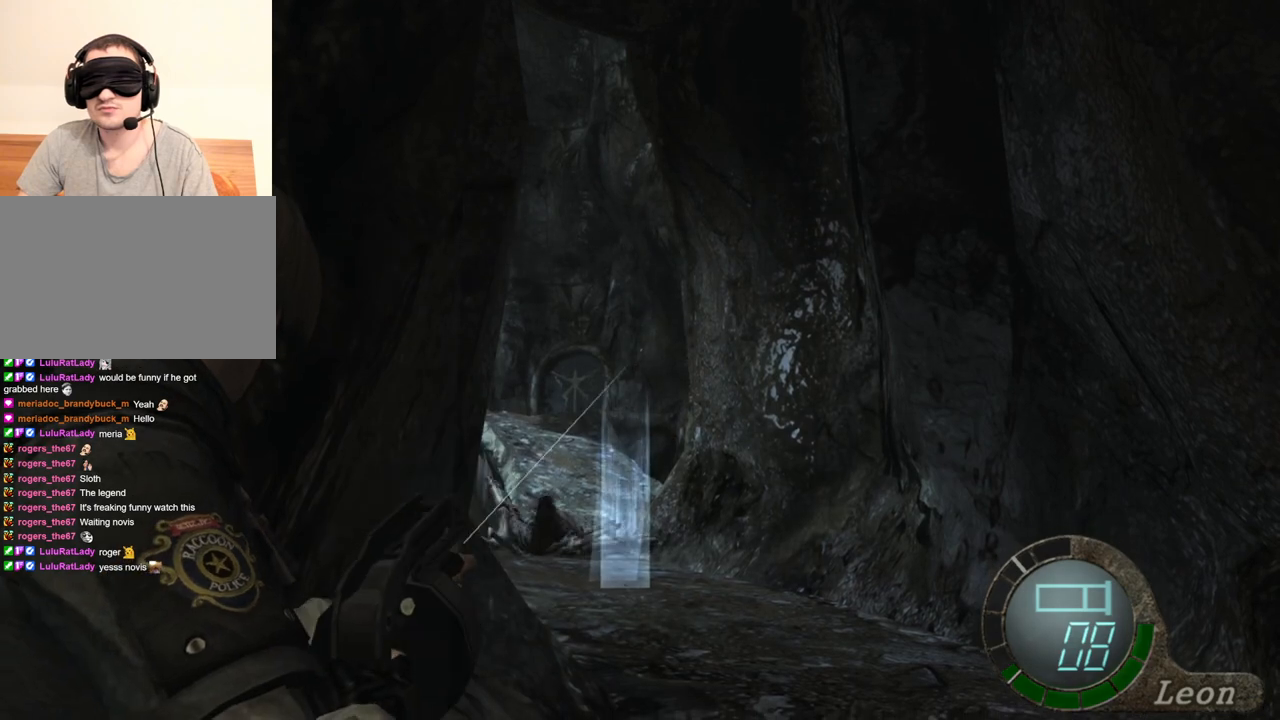
{"keys": [], "mouse": ["right"], "events": []}
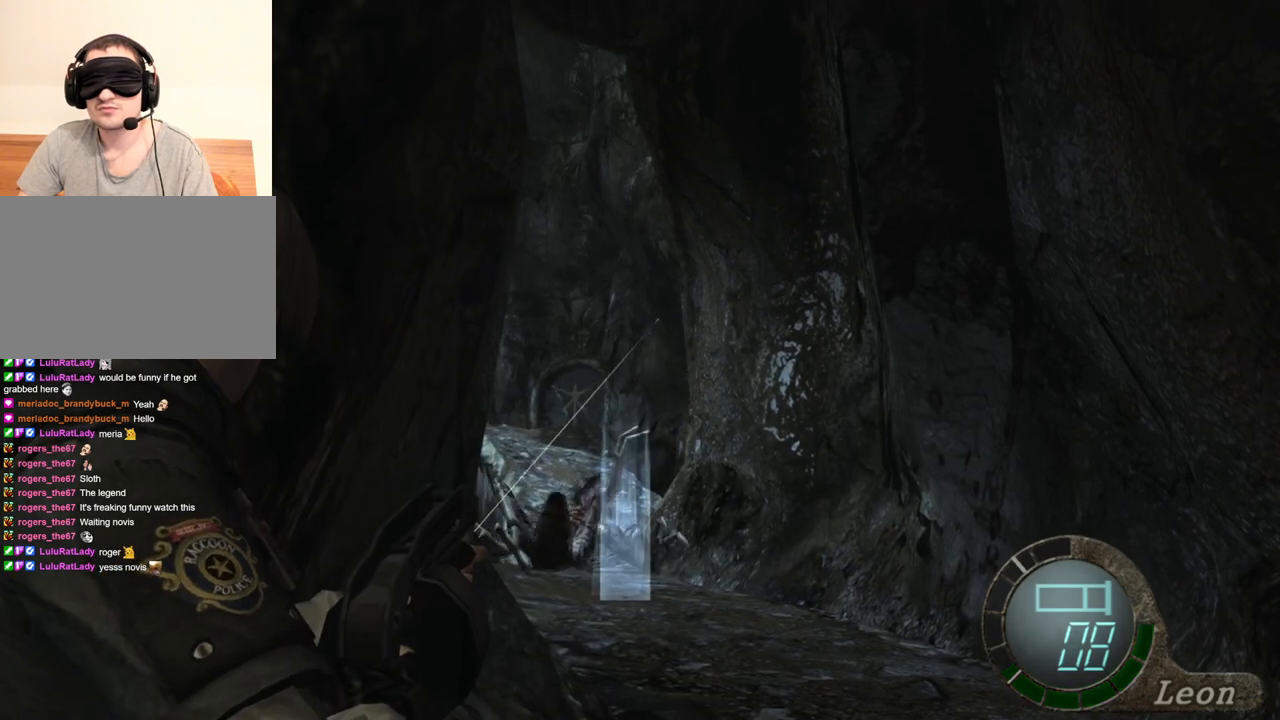
{"keys": [], "mouse": ["right"], "events": []}
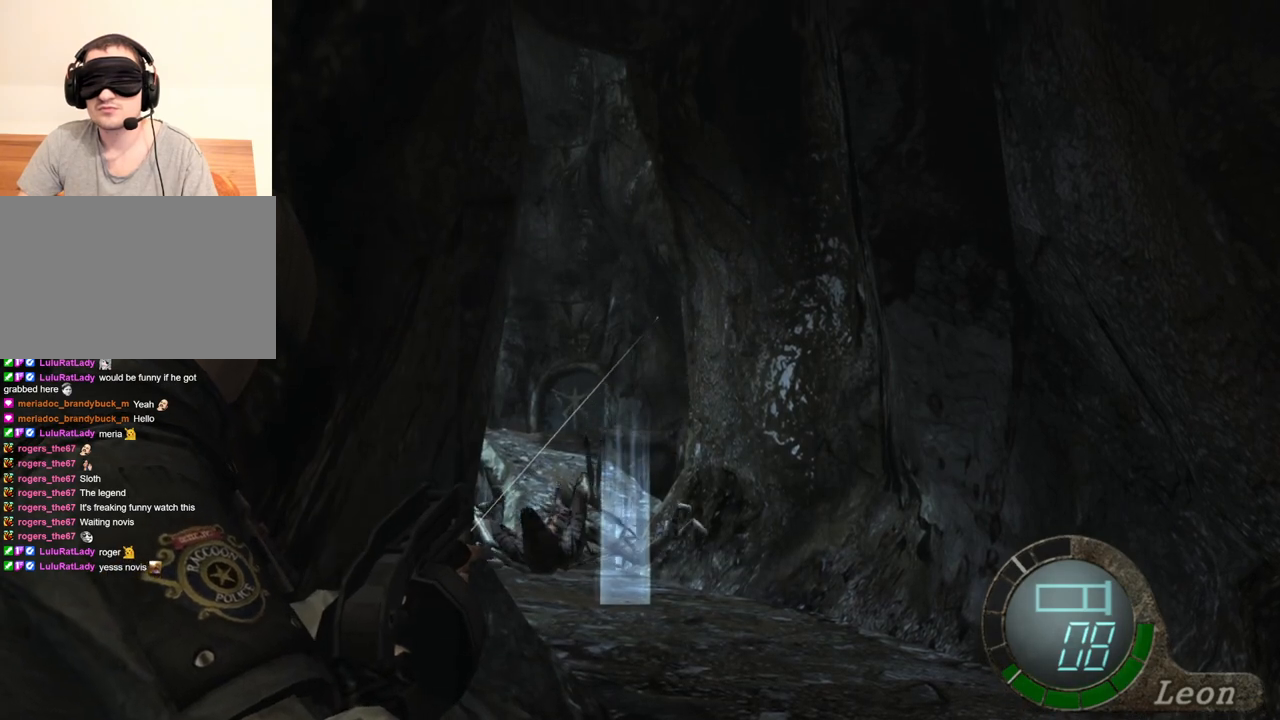
{"keys": ["r"], "mouse": ["right"], "events": [[300, "r", "down"], [433, "r", "up"], [467, "r", "down"]]}
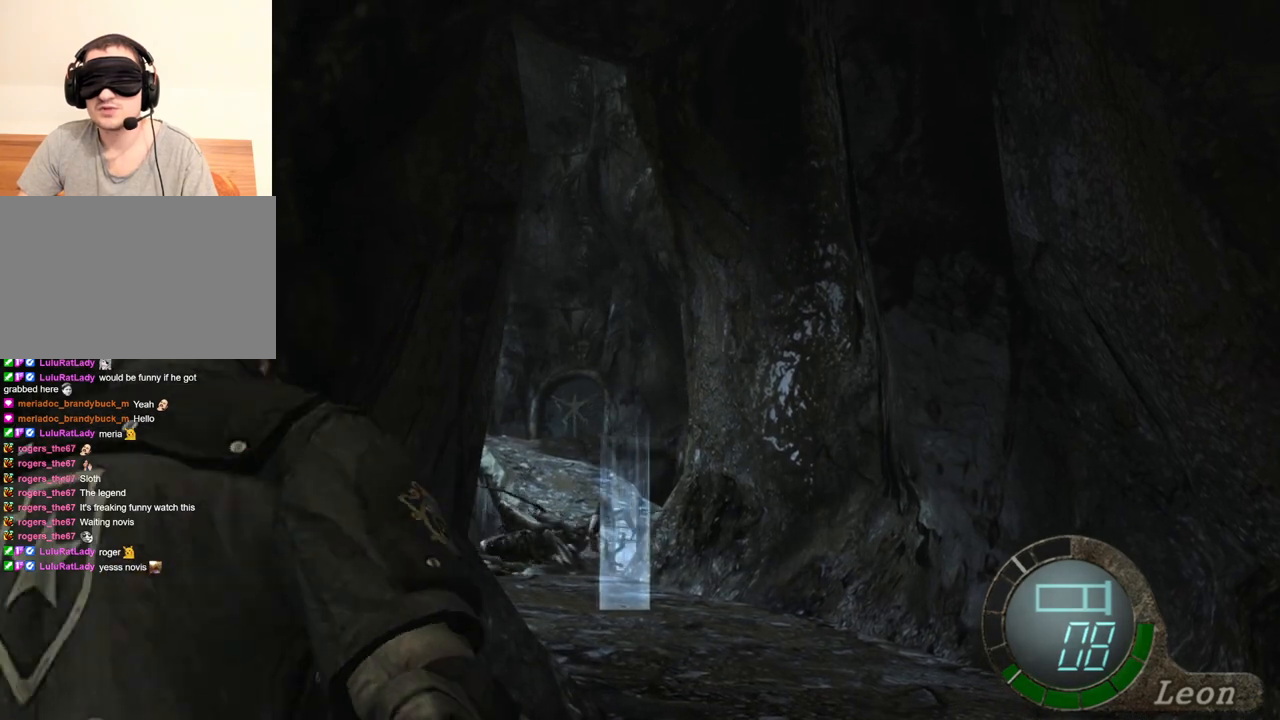
{"keys": [], "mouse": ["right"], "events": [[67, "r", "up"], [100, "r", "down"], [200, "r", "up"]]}
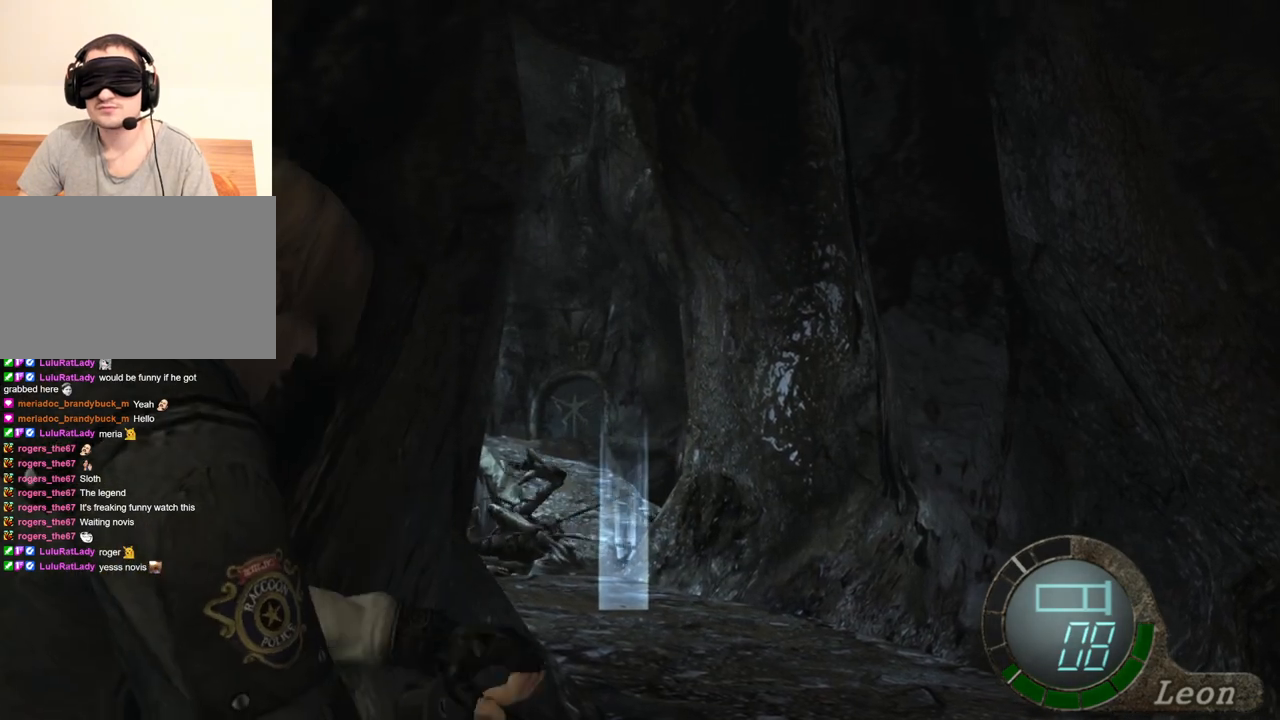
{"keys": [], "mouse": ["right"], "events": []}
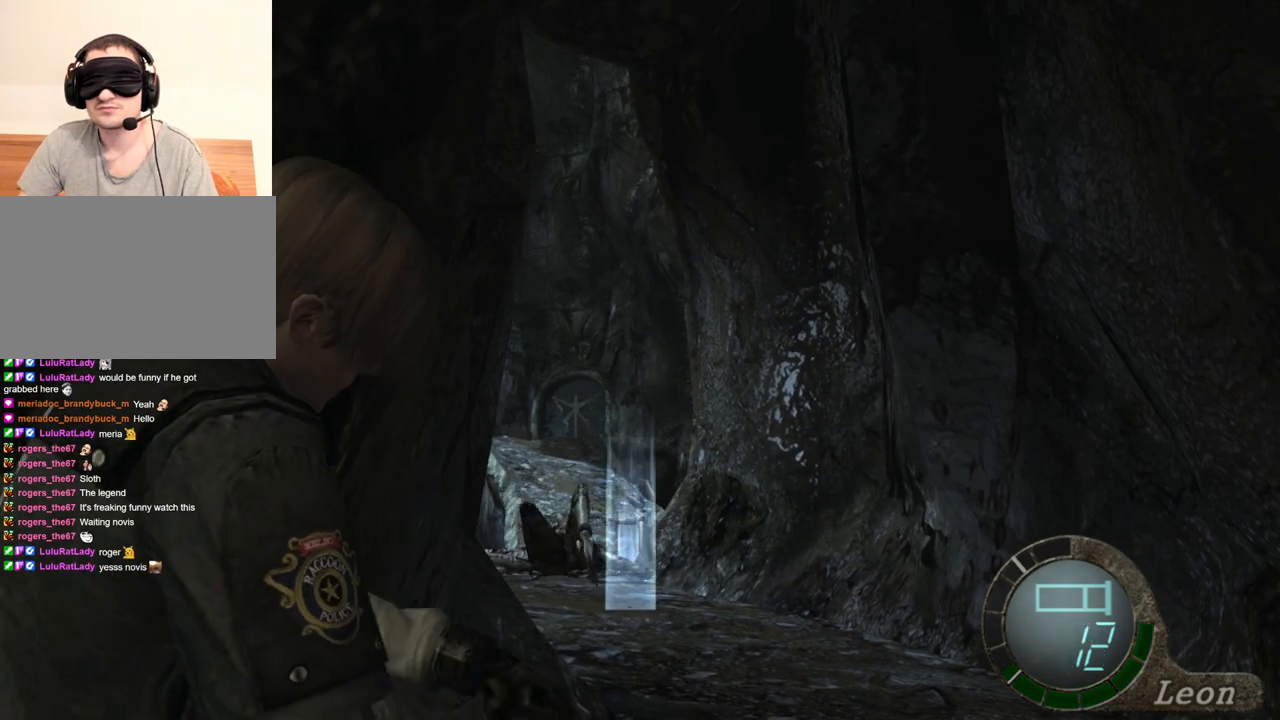
{"keys": [], "mouse": [], "events": [[467, "mouse_right", "up"]]}
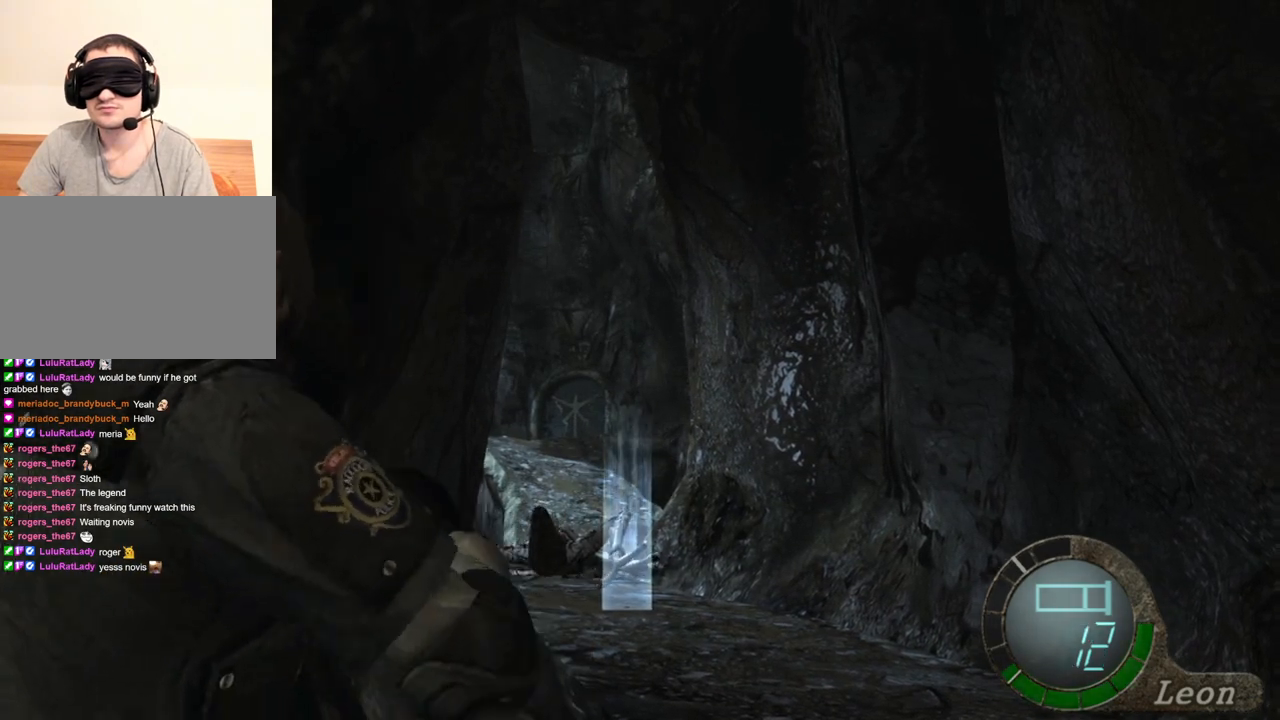
{"keys": [], "mouse": [], "events": []}
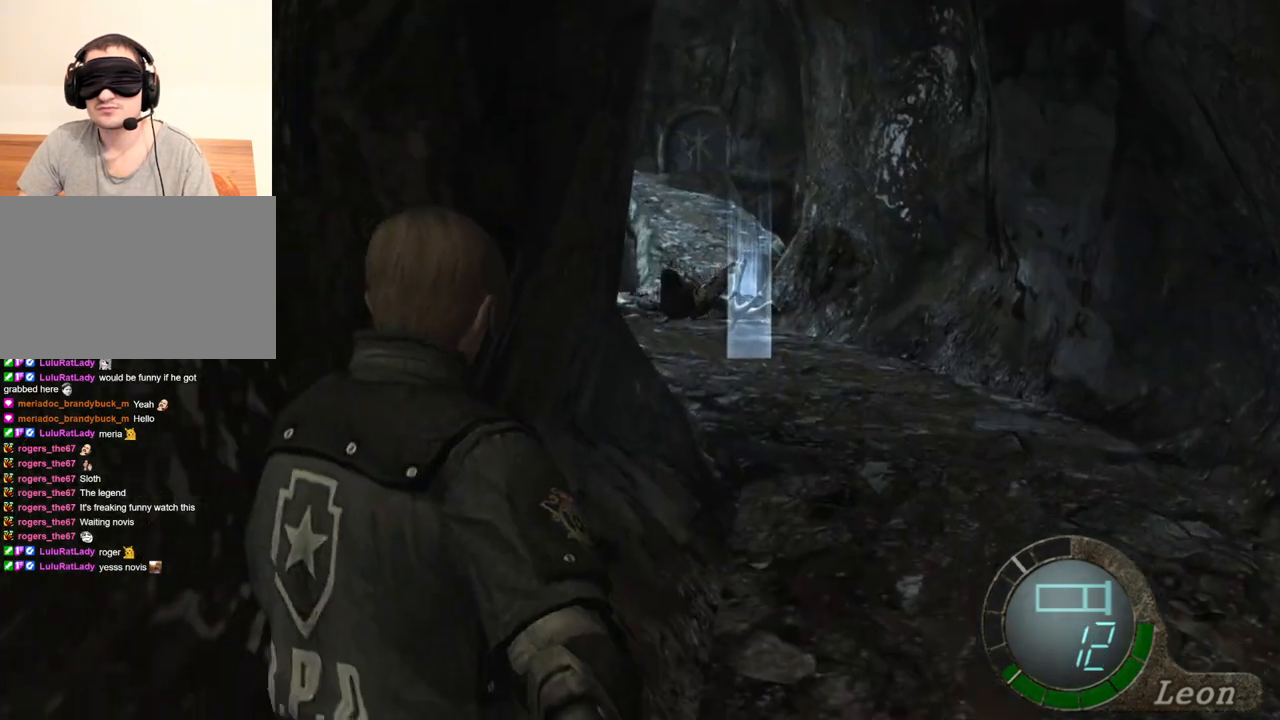
{"keys": ["shift", "w"], "mouse": [], "events": [[500, "shift", "down"], [500, "w", "down"]]}
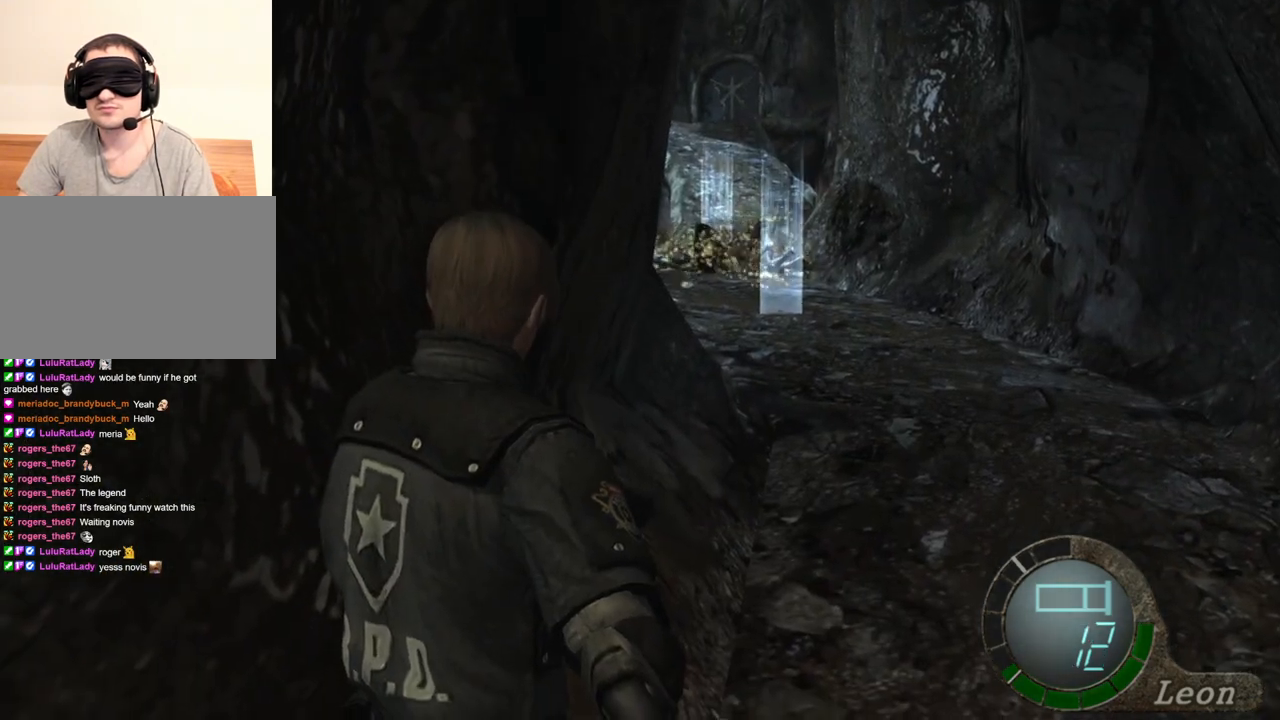
{"keys": ["e", "shift", "w"], "mouse": [], "events": [[167, "e", "down"], [400, "e", "up"], [467, "e", "down"]]}
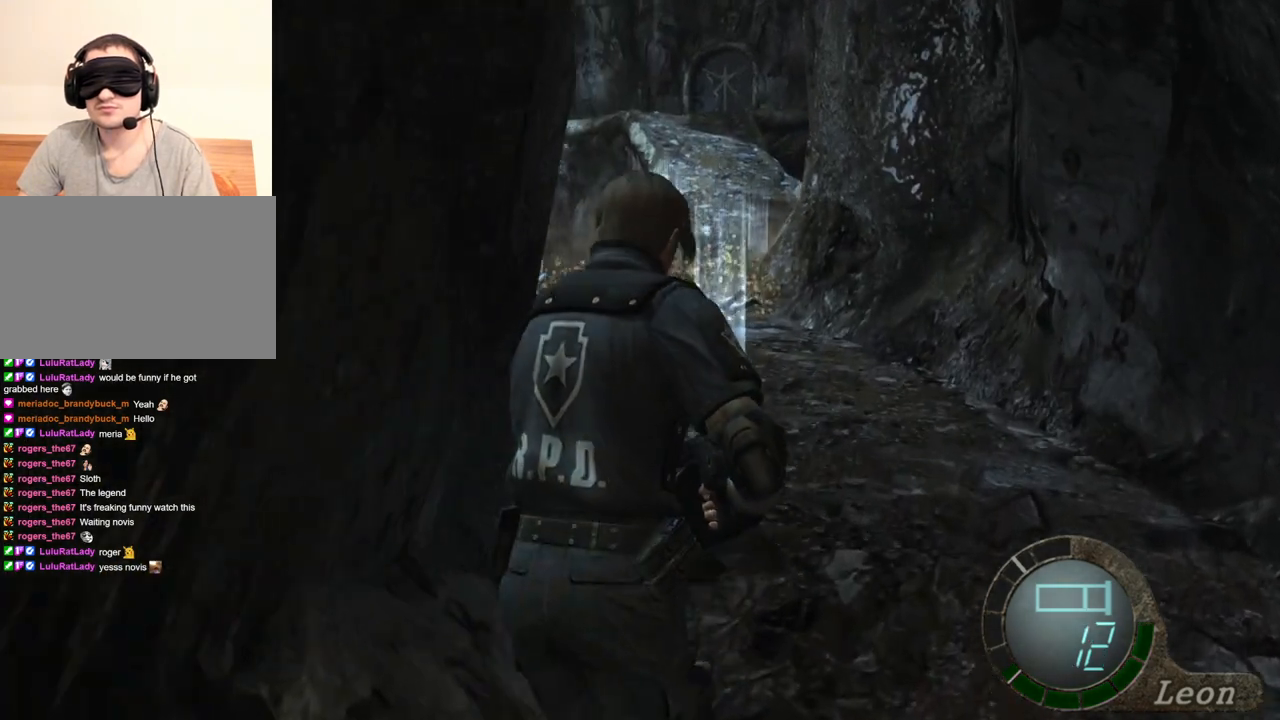
{"keys": ["e", "shift", "w"], "mouse": [], "events": [[33, "e", "up"], [67, "e", "down"], [167, "e", "up"], [200, "e", "down"], [300, "e", "up"], [367, "e", "down"], [433, "e", "up"], [500, "e", "down"]]}
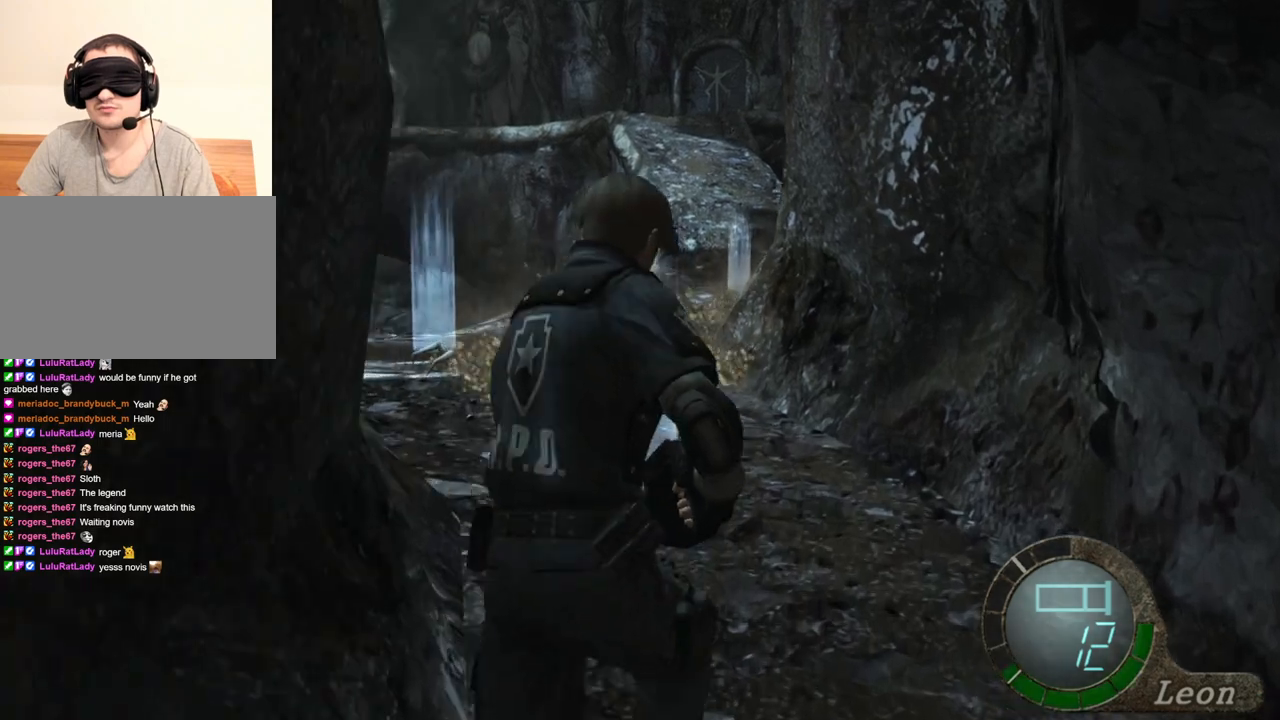
{"keys": ["e", "shift", "w"], "mouse": [], "events": [[33, "e", "up"], [133, "e", "down"], [167, "e", "up"], [233, "e", "down"], [333, "e", "up"], [367, "e", "down"], [467, "e", "up"], [500, "e", "down"]]}
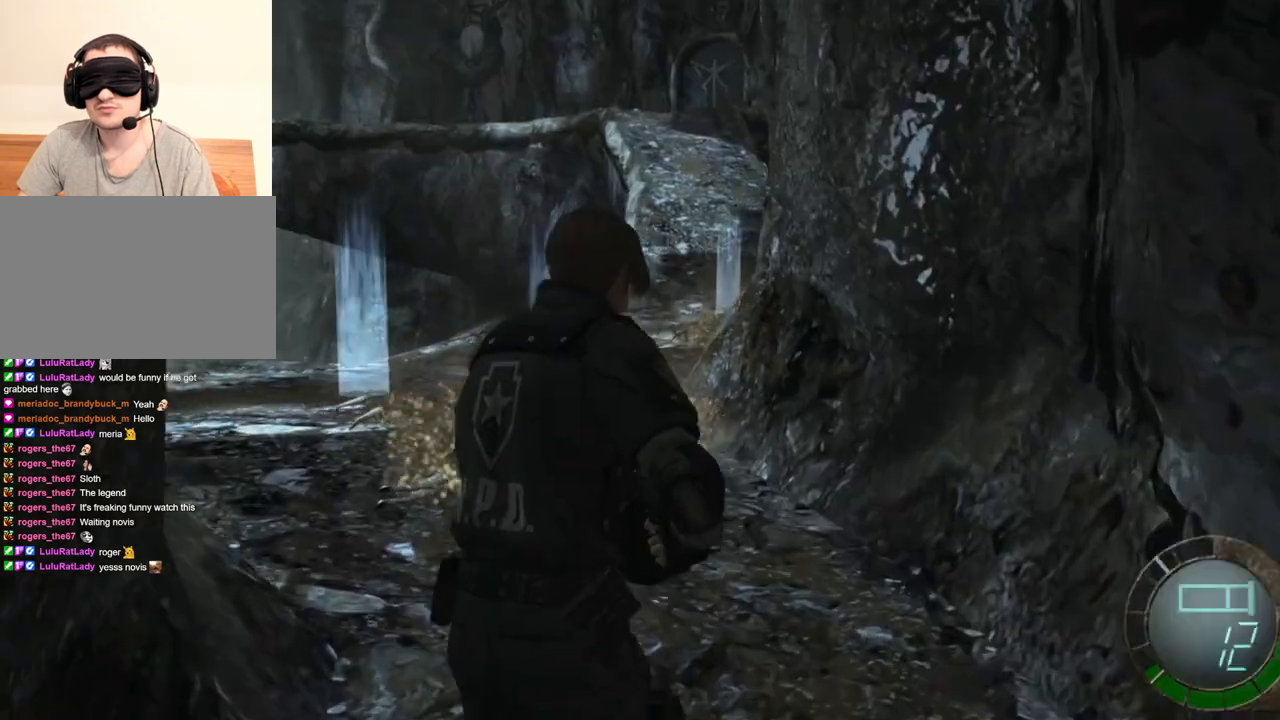
{"keys": ["e", "shift", "w"], "mouse": [], "events": [[100, "e", "up"], [167, "e", "down"], [233, "e", "up"], [300, "e", "down"]]}
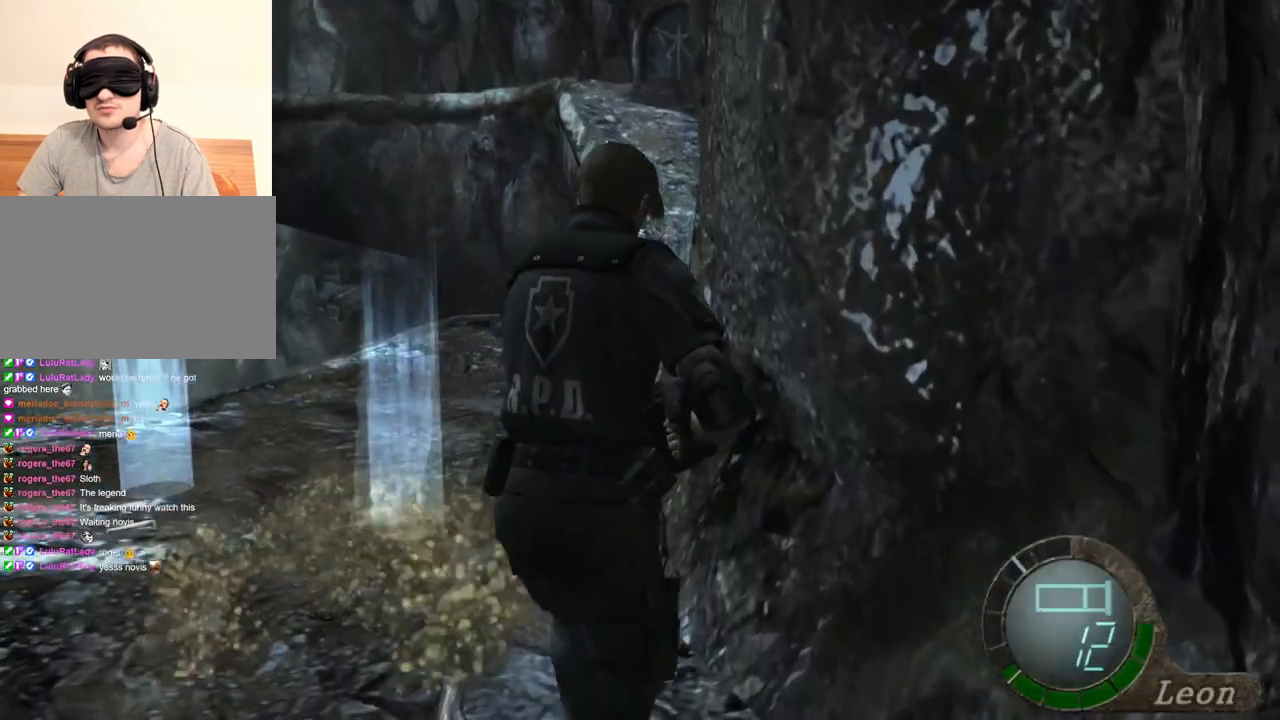
{"keys": [], "mouse": [], "events": [[133, "e", "up"], [167, "e", "down"], [267, "e", "up"], [300, "e", "down"], [367, "shift", "up"], [400, "e", "up"], [400, "w", "up"]]}
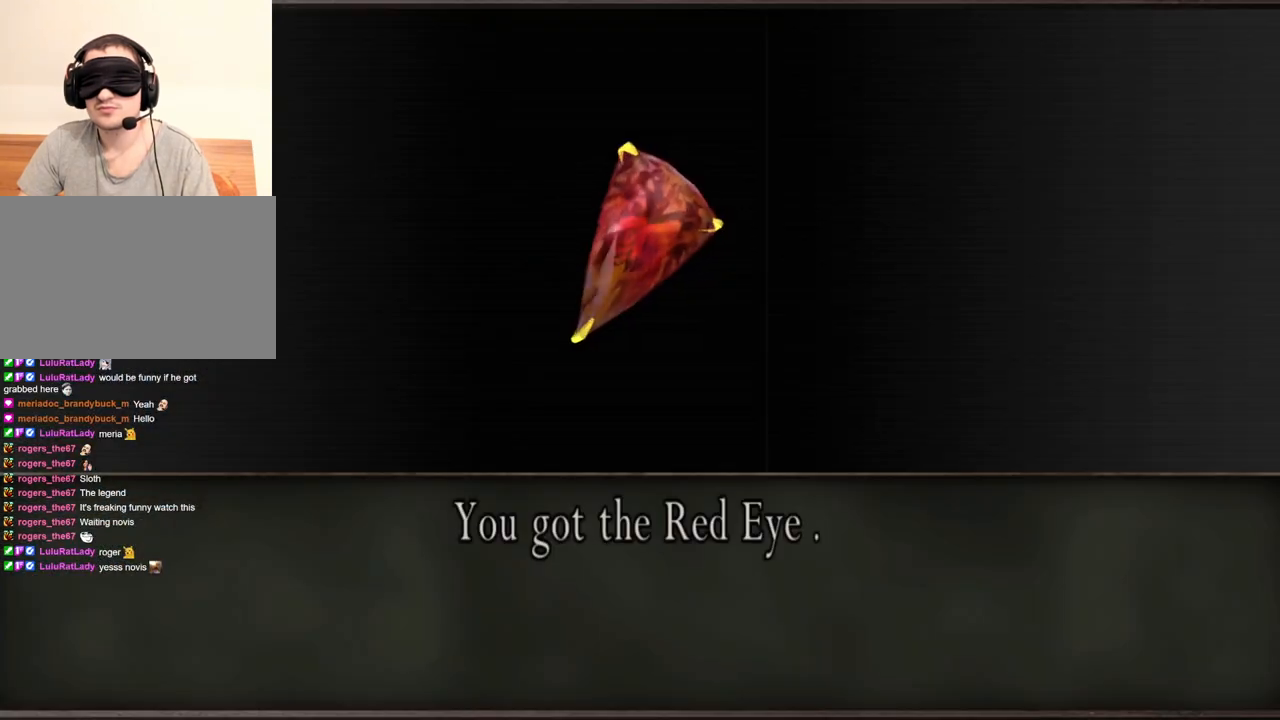
{"keys": ["e"], "mouse": [], "events": [[200, "e", "down"], [400, "e", "up"], [467, "e", "down"]]}
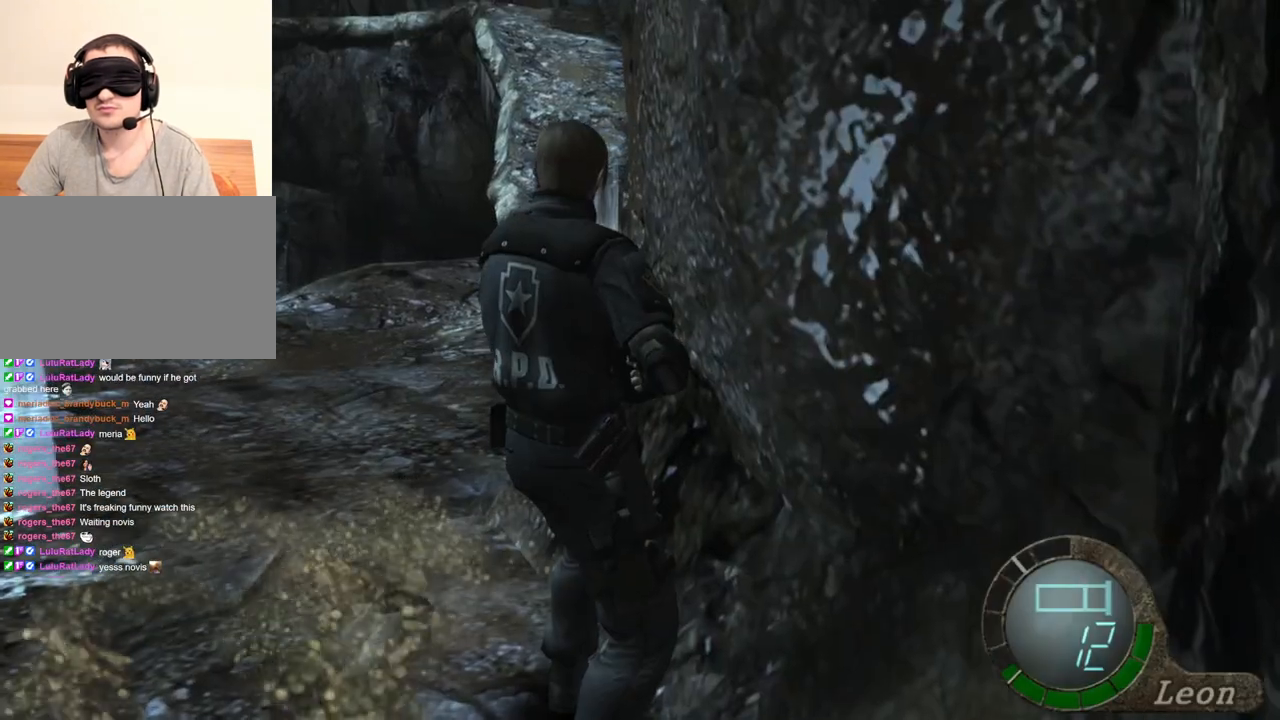
{"keys": [], "mouse": [], "events": [[67, "e", "up"]]}
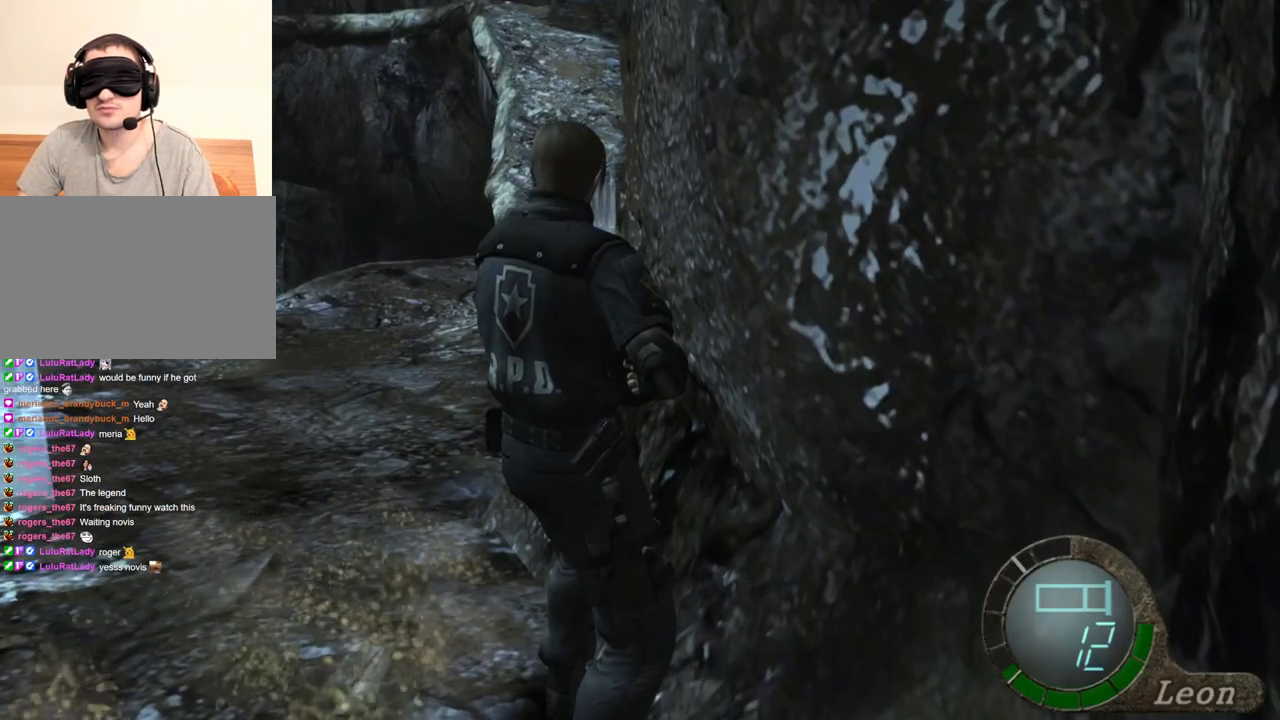
{"keys": [], "mouse": [], "events": []}
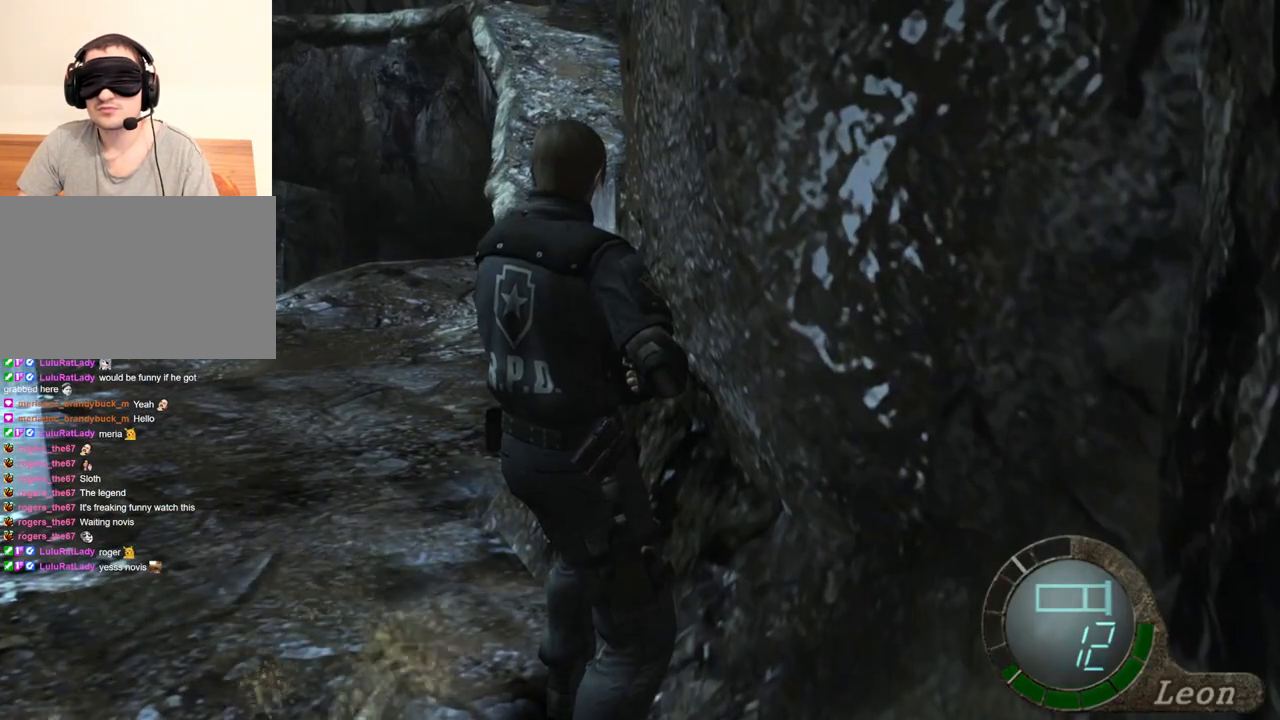
{"keys": [], "mouse": [], "events": [[267, "tab", "down"], [367, "tab", "up"]]}
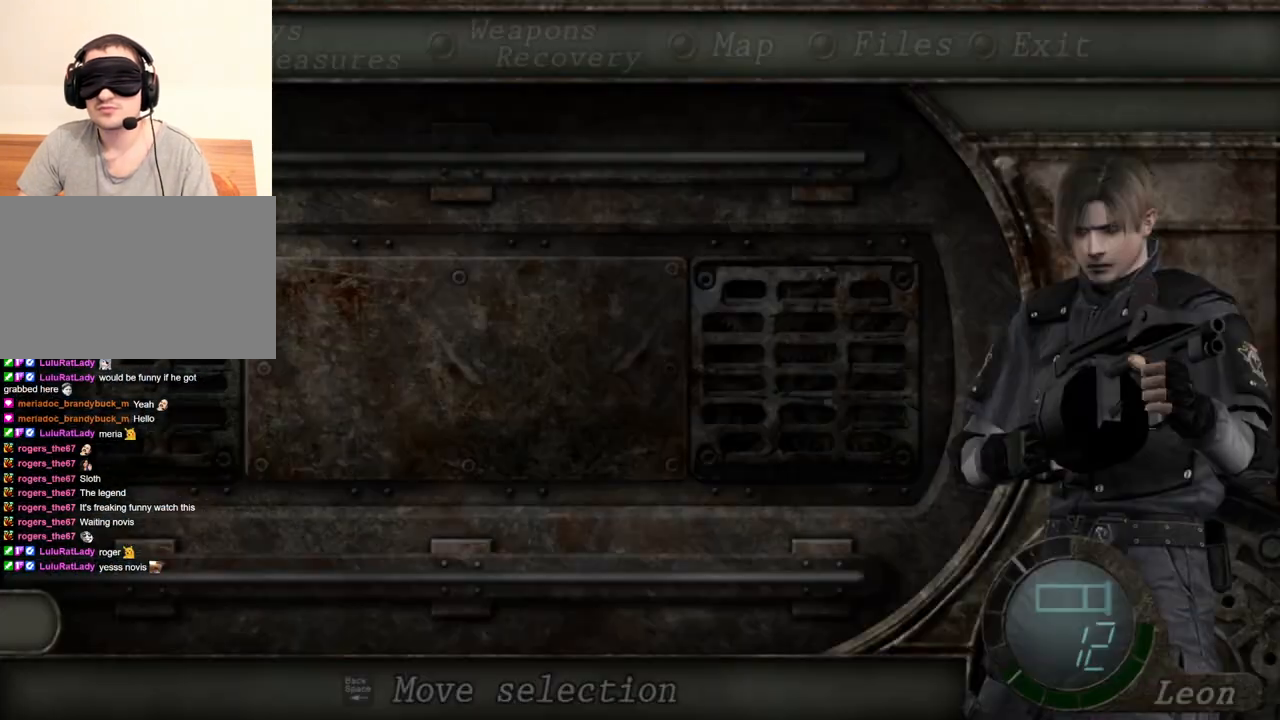
{"keys": [], "mouse": [], "events": []}
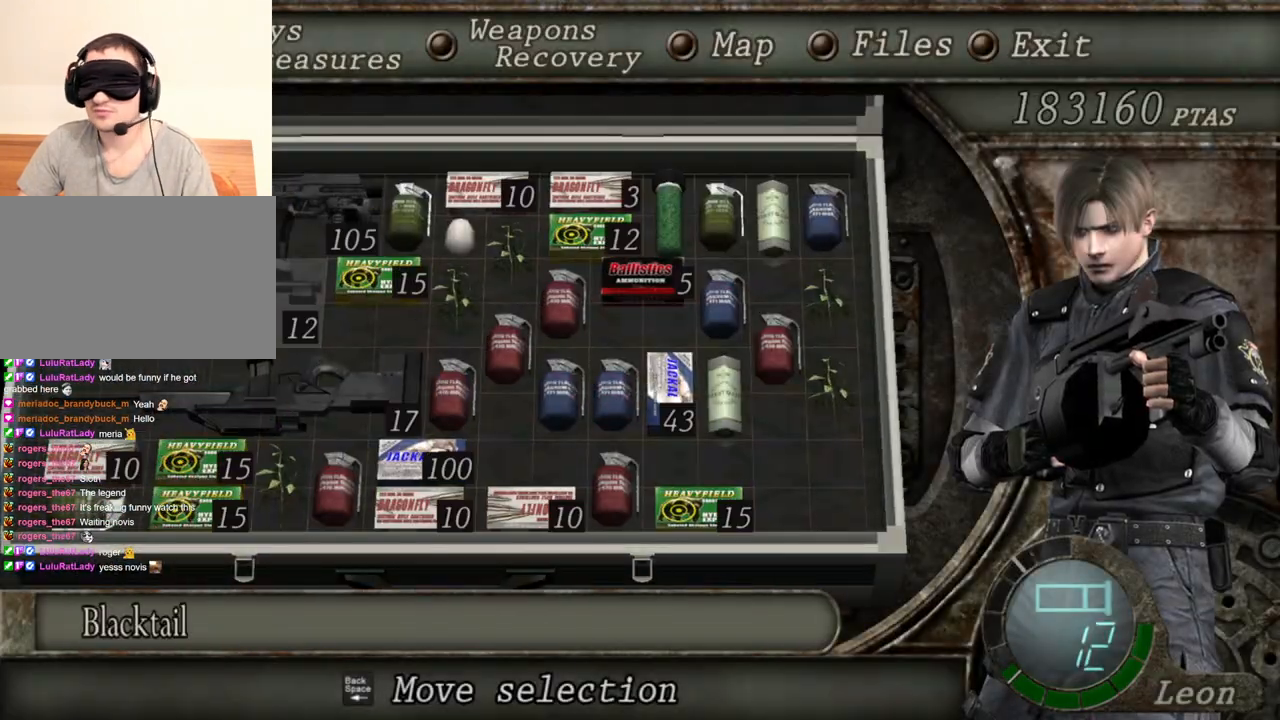
{"keys": [], "mouse": [], "events": []}